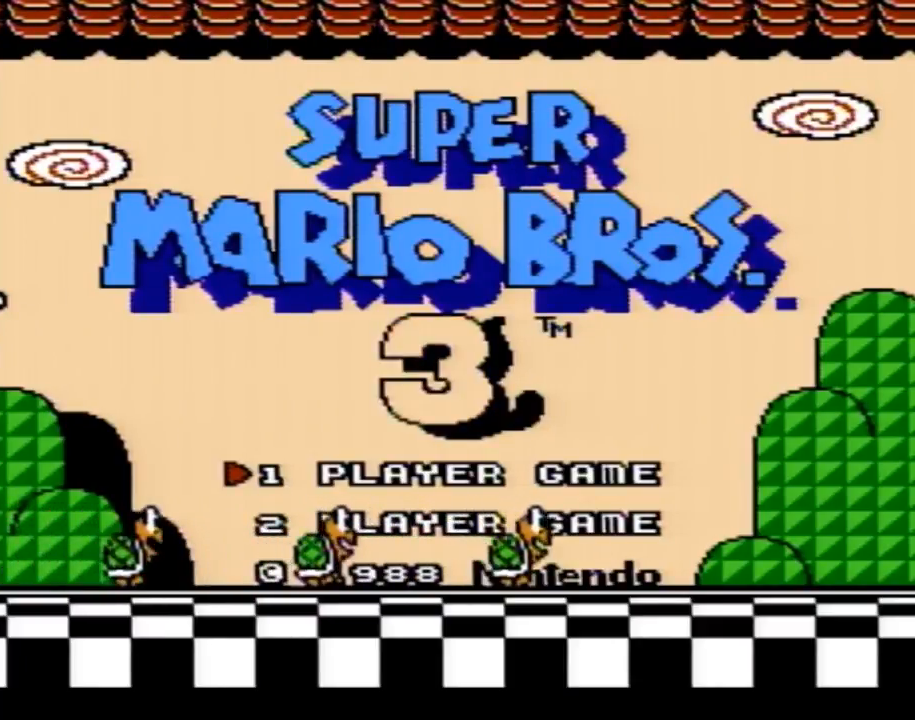
Gameplay with a controller (Nintendo layout); each line is a JSON object with the inputs held at the frame after it. "events" lists button and stick changes between this image and that frame as [ms after this image, input, new state], when the widget could be followed in between. Not read: L3 R3.
{"buttons": [], "events": [[100, "START", "down"], [284, "START", "up"]]}
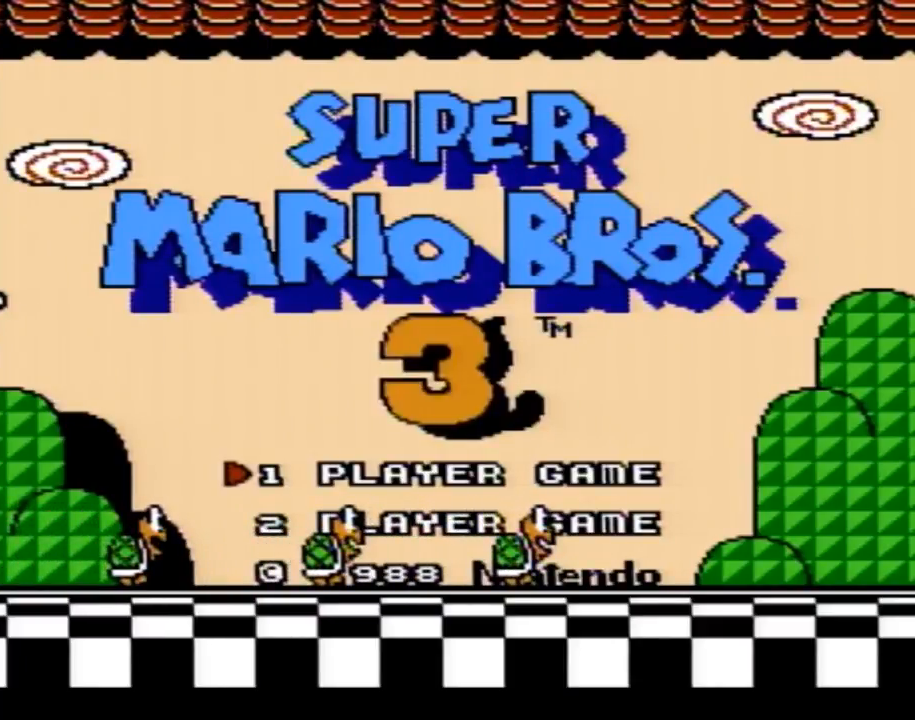
{"buttons": [], "events": []}
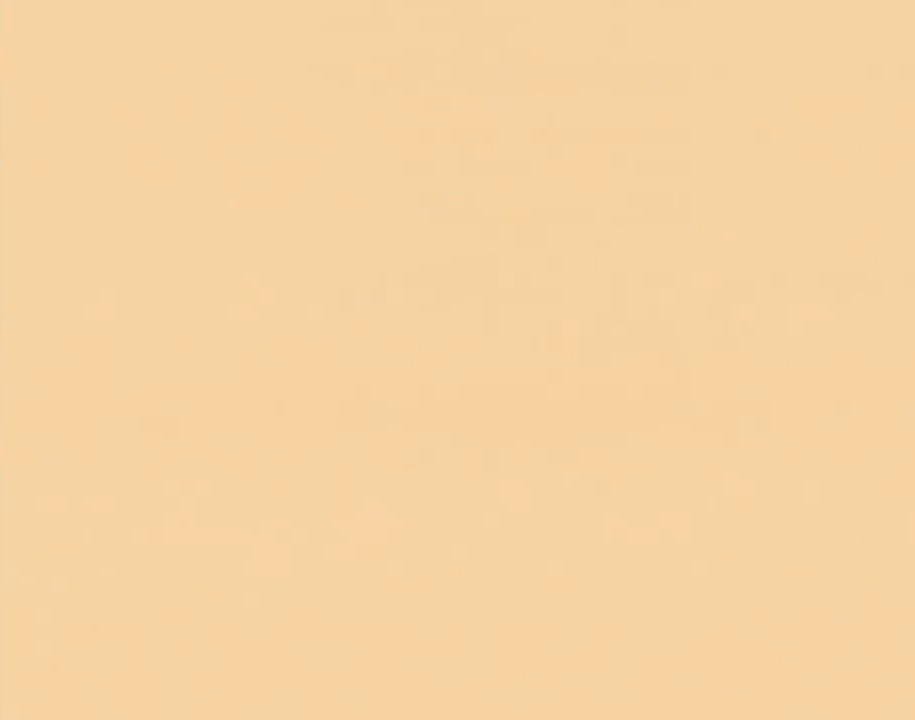
{"buttons": [], "events": []}
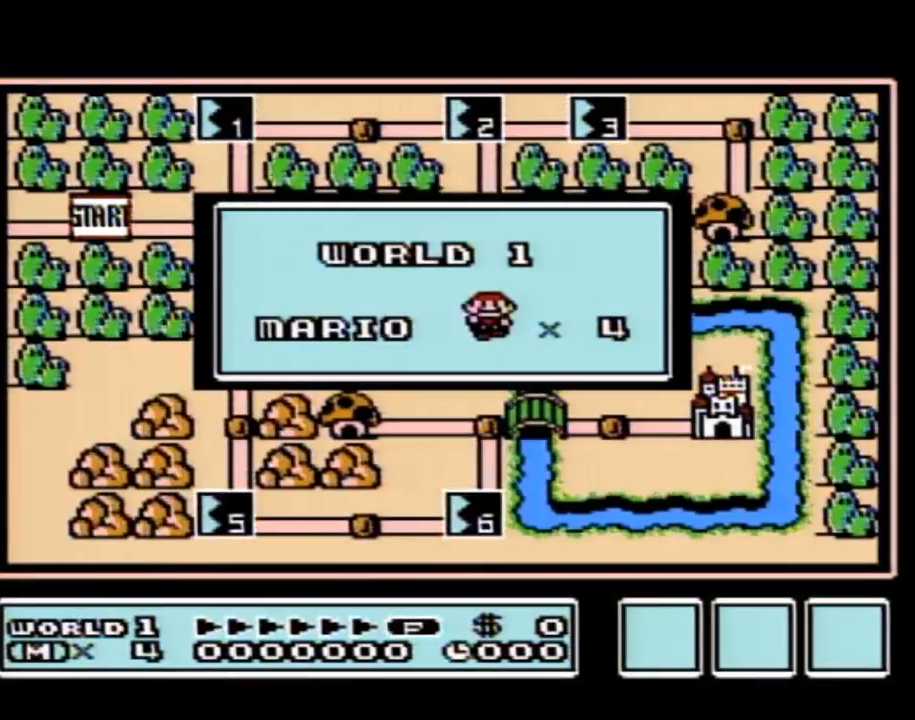
{"buttons": [], "events": []}
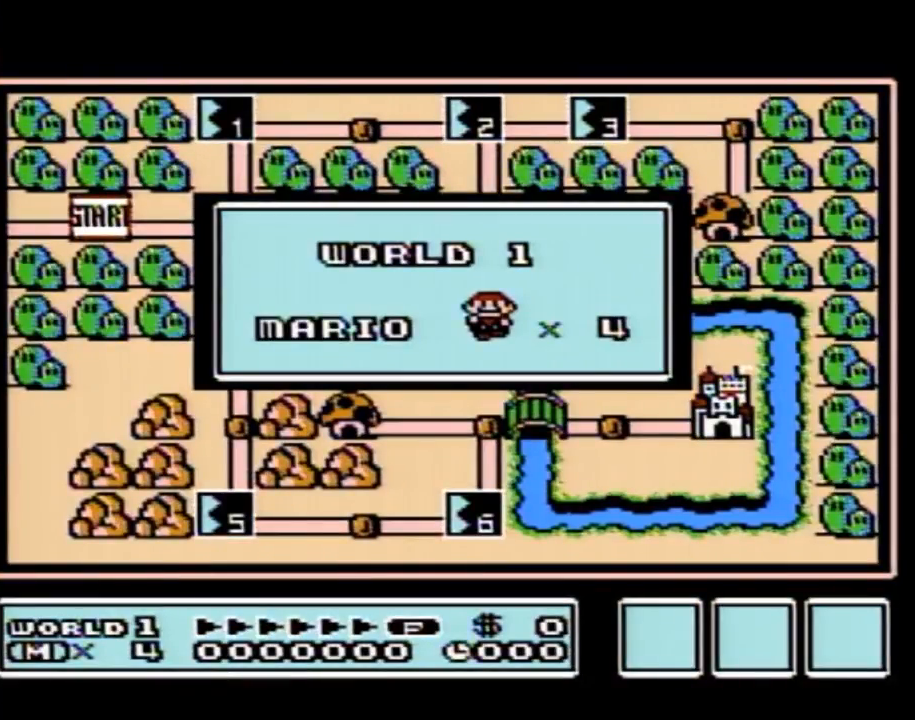
{"buttons": [], "events": []}
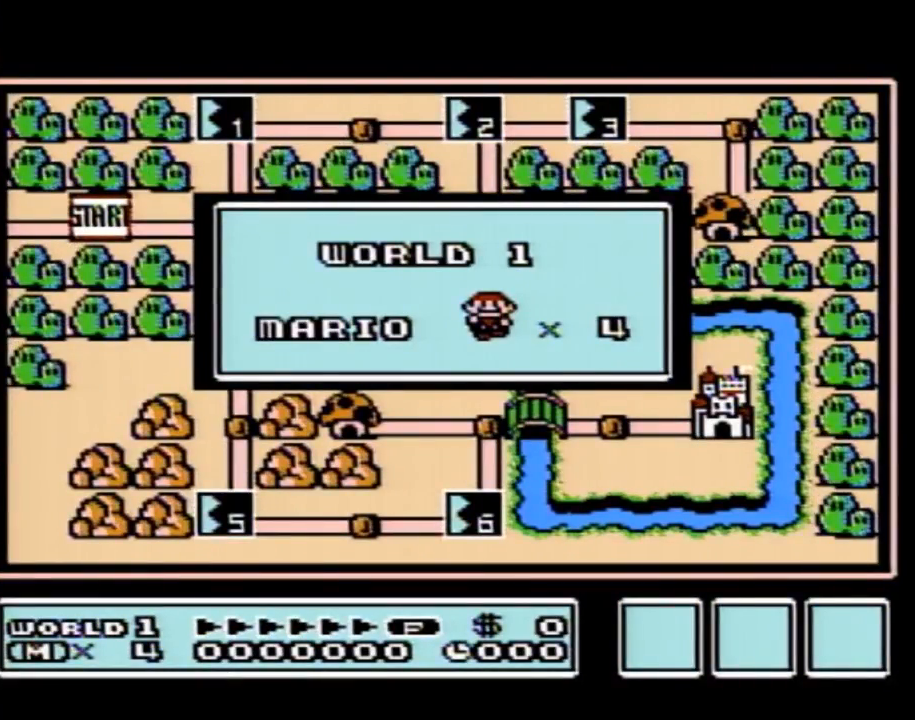
{"buttons": [], "events": []}
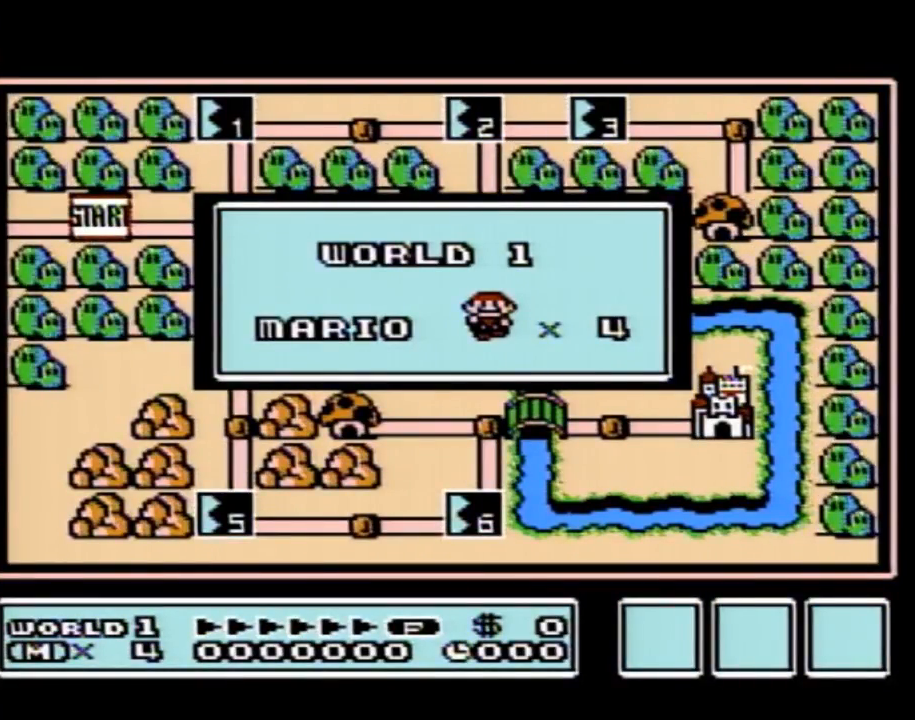
{"buttons": [], "events": []}
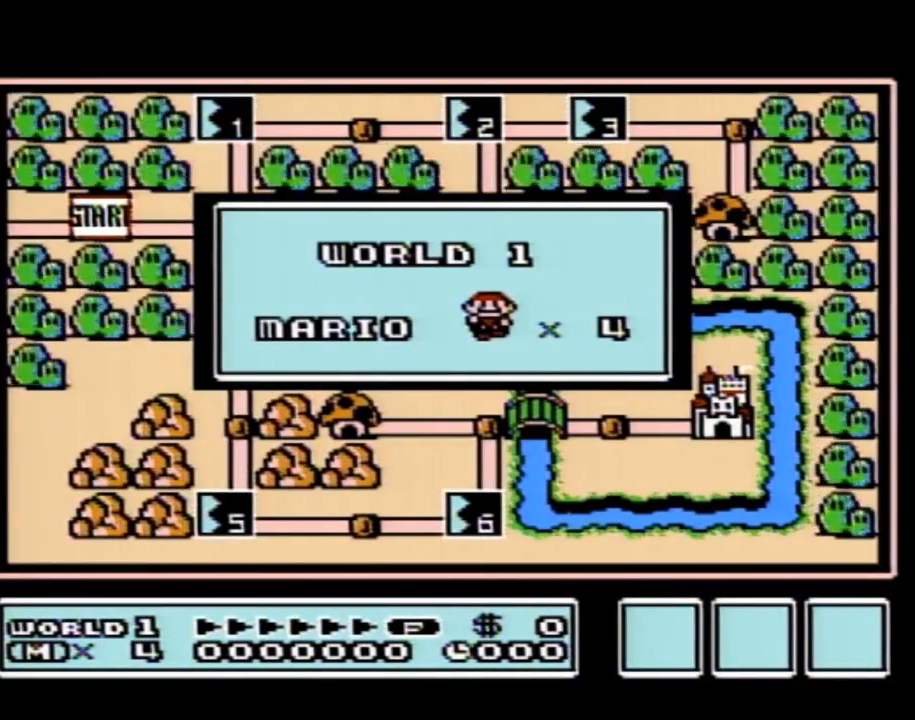
{"buttons": [], "events": []}
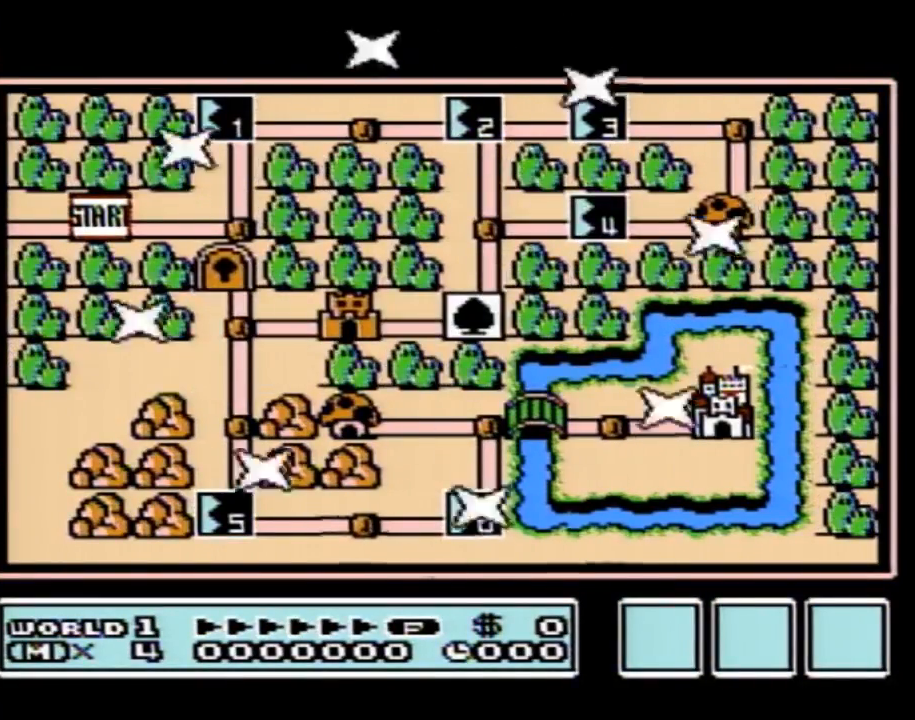
{"buttons": ["DPAD_RIGHT"], "events": [[434, "DPAD_RIGHT", "down"]]}
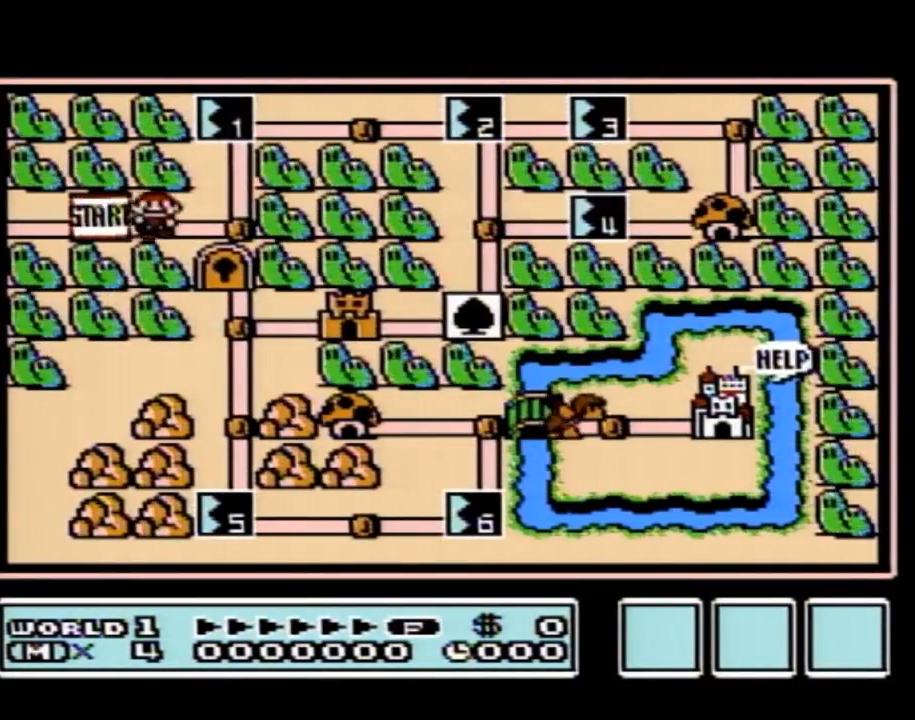
{"buttons": ["DPAD_UP"], "events": [[150, "DPAD_RIGHT", "up"], [217, "DPAD_UP", "down"]]}
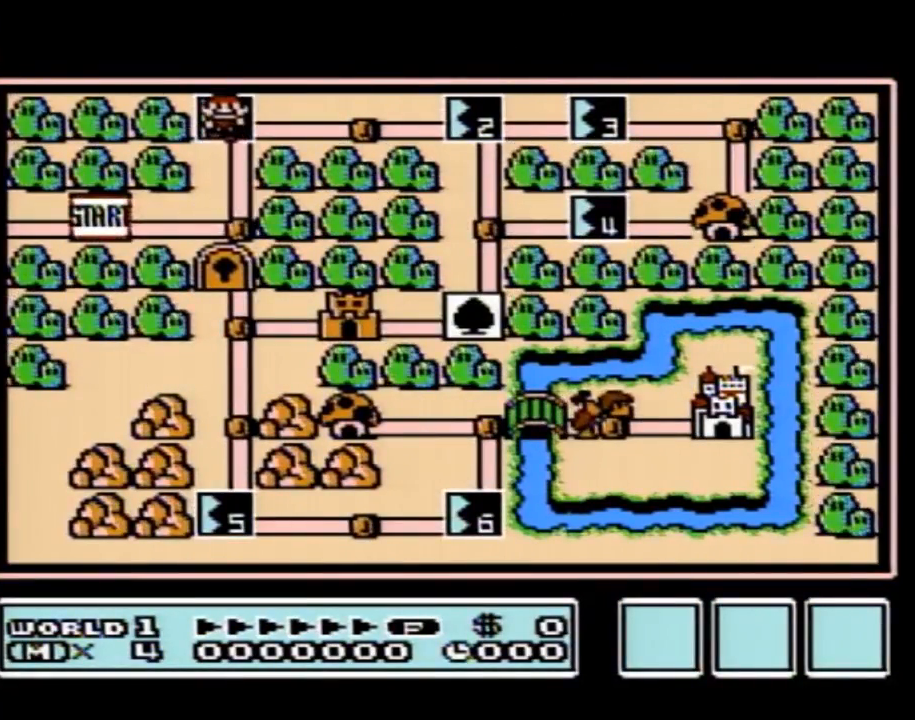
{"buttons": ["DPAD_UP"], "events": []}
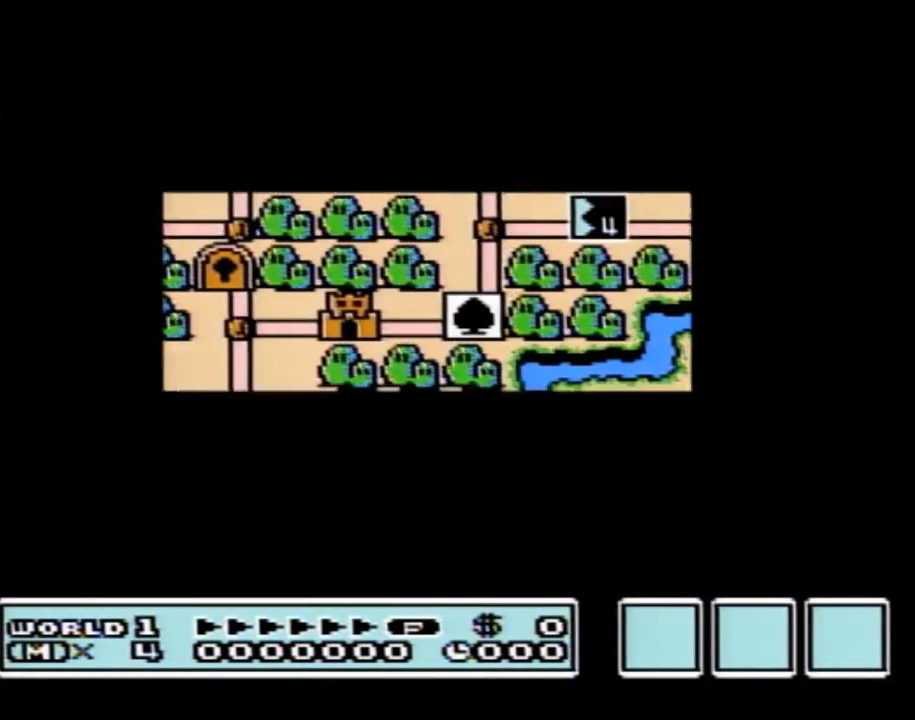
{"buttons": [], "events": [[500, "DPAD_UP", "up"]]}
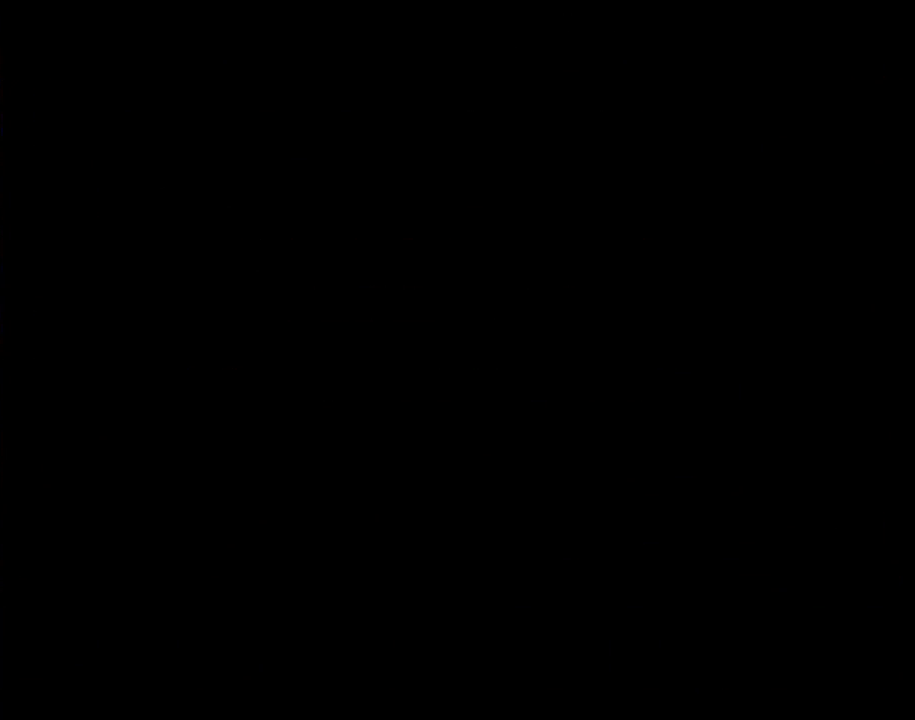
{"buttons": ["B", "DPAD_RIGHT"], "events": [[34, "A", "down"], [67, "A", "up"], [67, "B", "down"], [67, "DPAD_RIGHT", "down"]]}
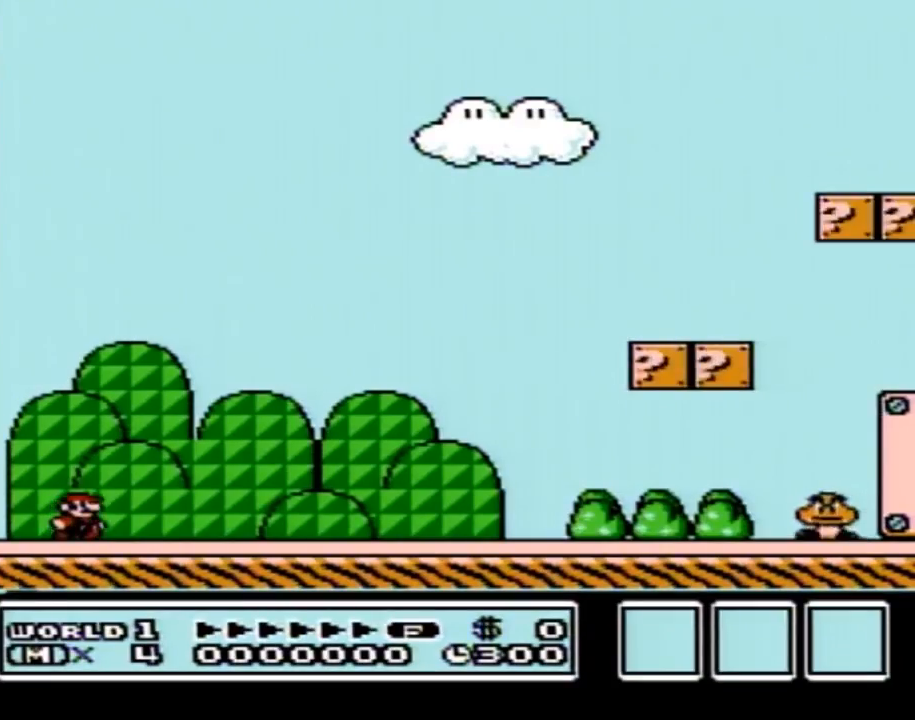
{"buttons": ["B", "DPAD_RIGHT"], "events": []}
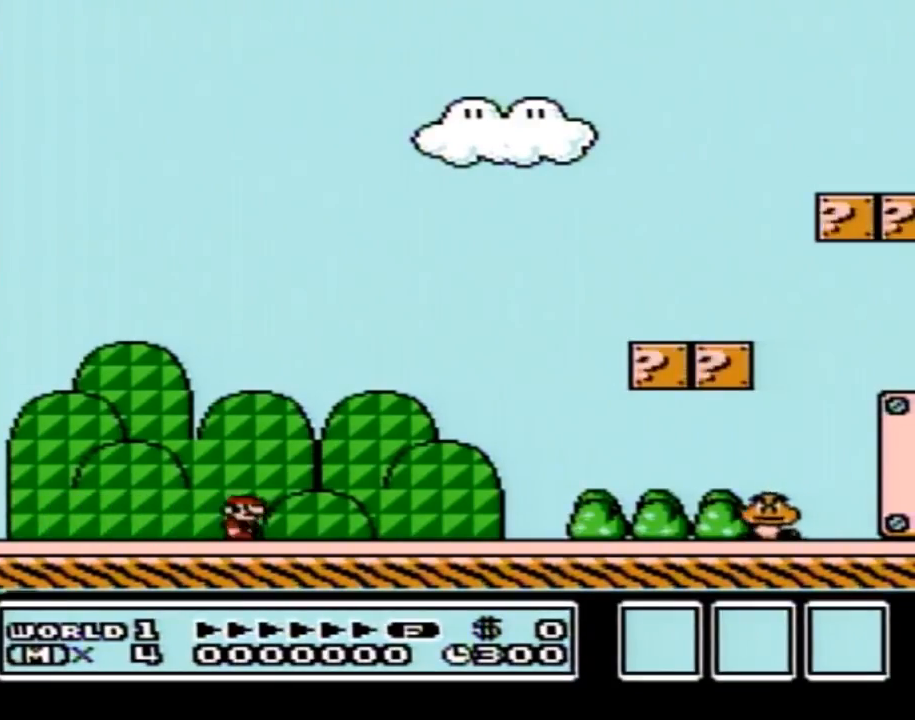
{"buttons": ["B", "DPAD_RIGHT"], "events": []}
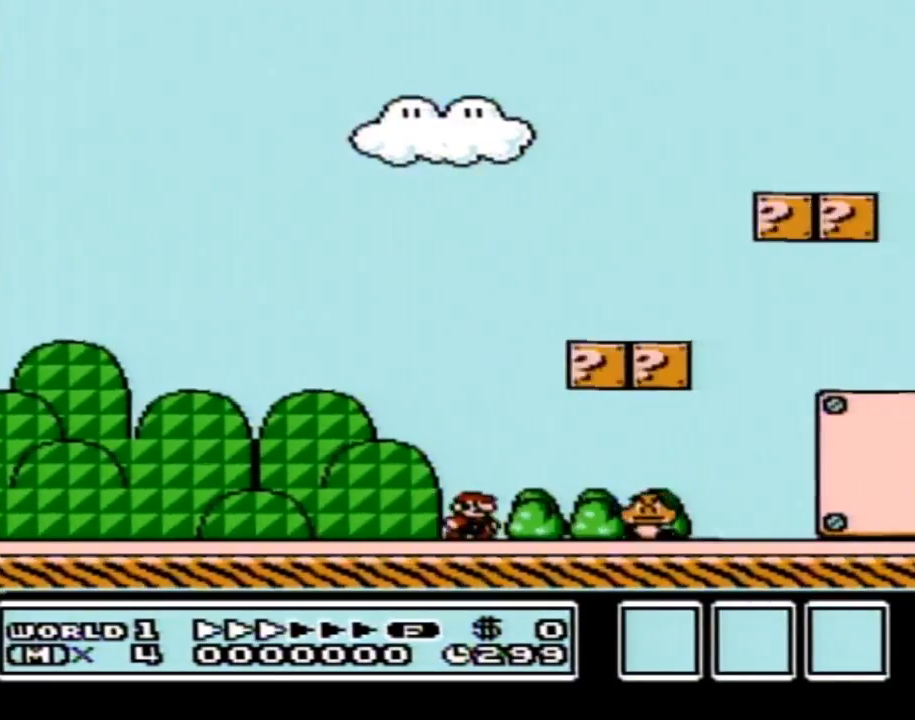
{"buttons": ["B", "DPAD_RIGHT"], "events": [[50, "A", "down"], [267, "A", "up"]]}
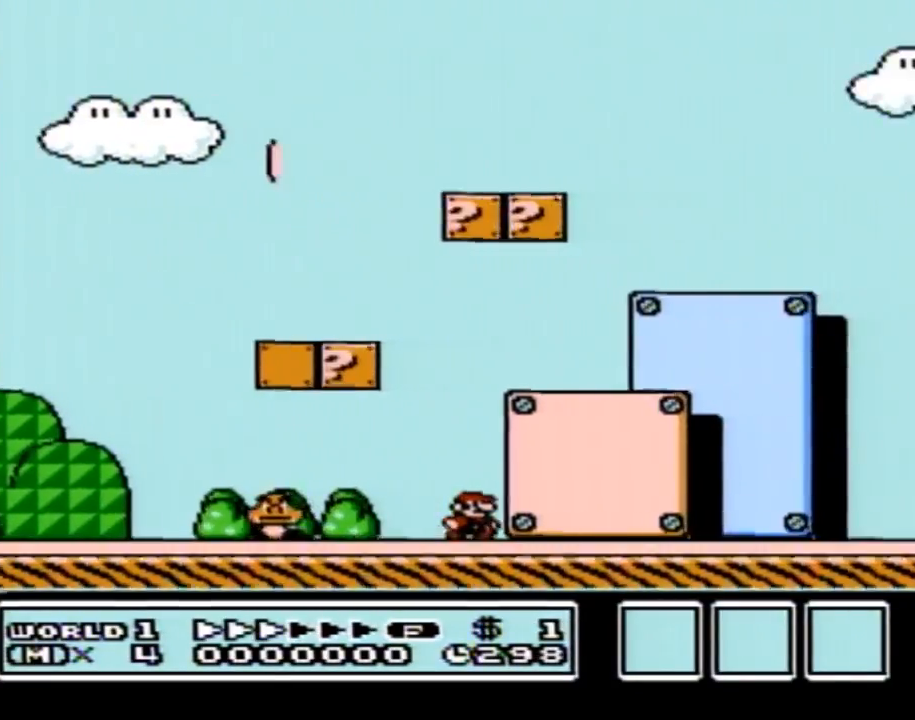
{"buttons": ["A", "B", "DPAD_LEFT"], "events": [[467, "A", "down"], [467, "DPAD_LEFT", "down"], [467, "DPAD_RIGHT", "up"]]}
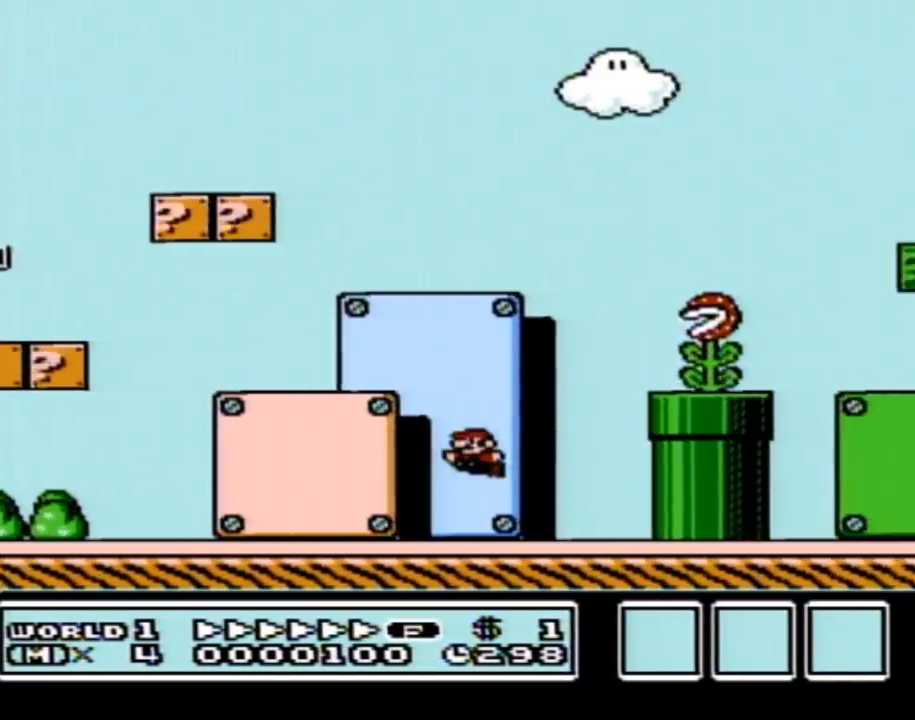
{"buttons": ["B", "DPAD_RIGHT"], "events": [[100, "DPAD_LEFT", "up"], [100, "DPAD_RIGHT", "down"], [417, "A", "up"]]}
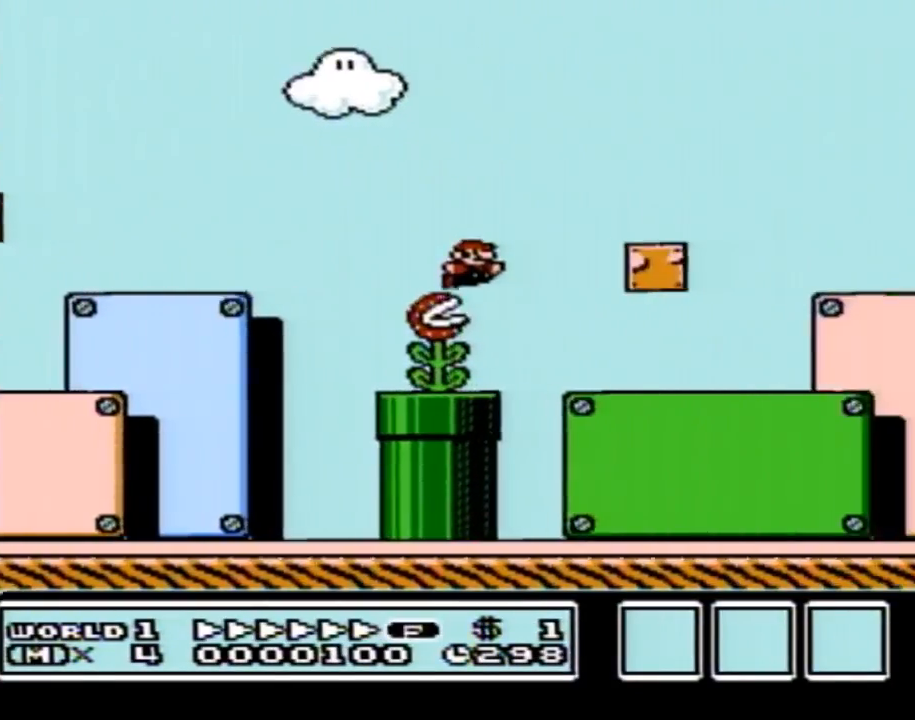
{"buttons": ["B", "DPAD_RIGHT"], "events": []}
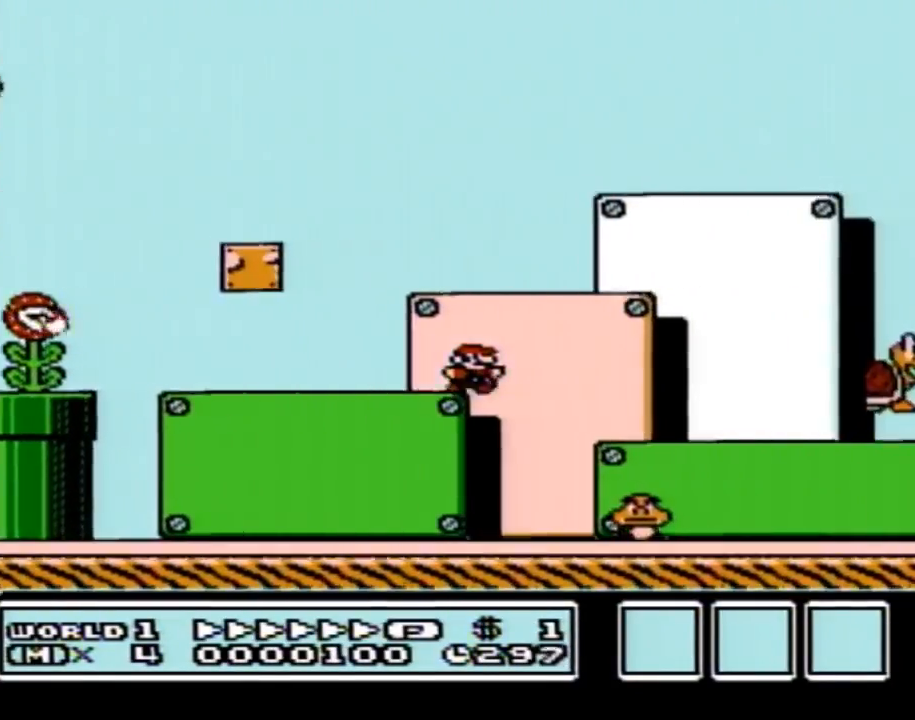
{"buttons": ["B", "DPAD_RIGHT"], "events": []}
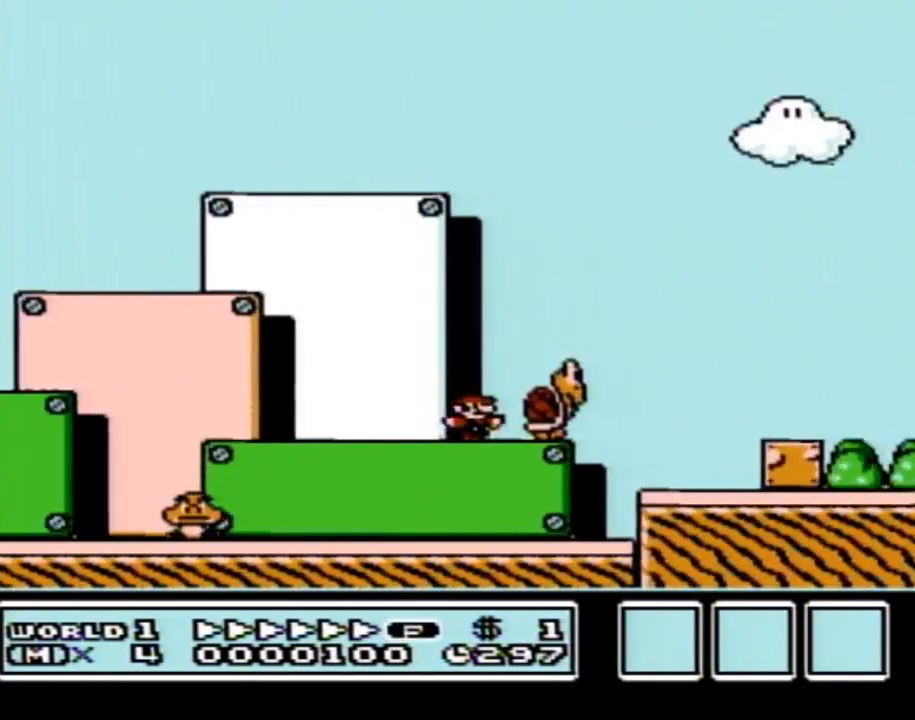
{"buttons": ["B", "DPAD_RIGHT"], "events": [[66, "A", "down"], [350, "A", "up"]]}